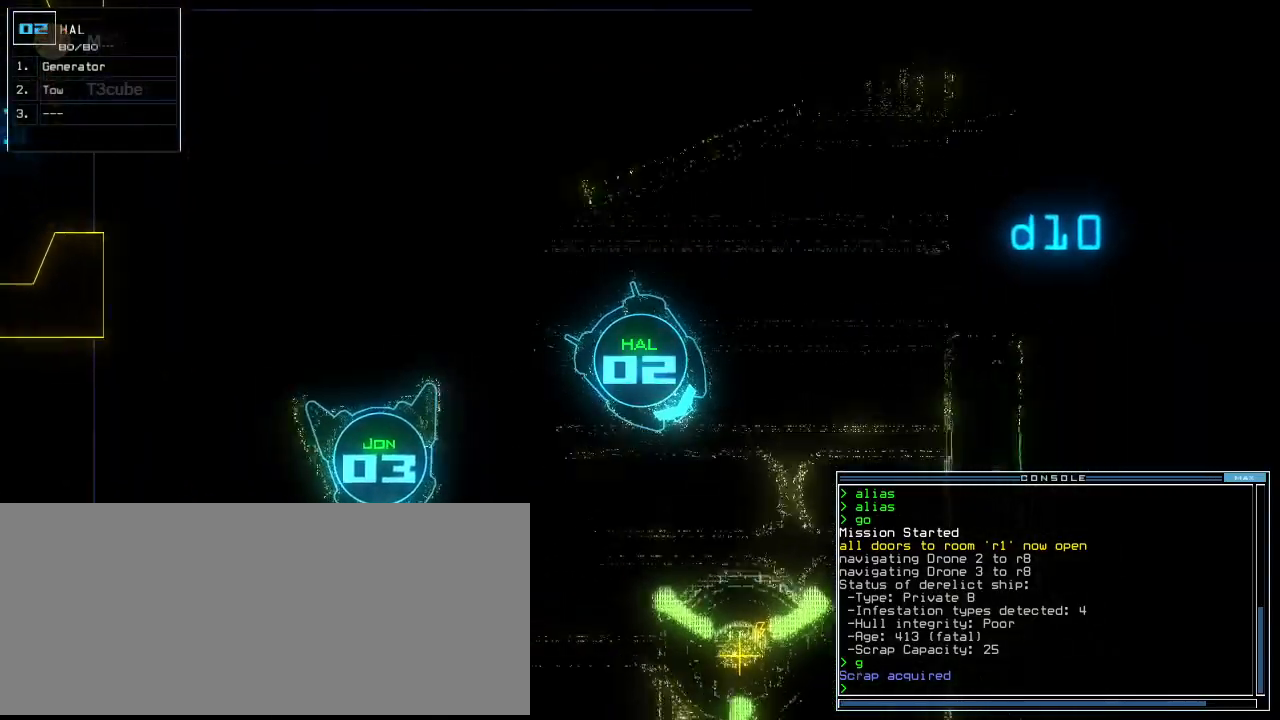
Gameplay with keyboard; each line is a JSON object with the keys held at the frame after it. "events" lists presses ("down") and releases ("up") of ".", "0", "1", "2", "3", "4", "5", "6", "7", "8", "9", "a", "b", "backspace", "c", "caps_lock", "comma", "ctrl_l", "ctrl_r", "d", "down", "e", "equals", "escape", "f", "f10", "g", "h", "i", "j", "k", "l", "left", "m", "minus", "n", "num3", "num9", "o", "p", "q", "quote", "r", "return", "right", "s", "semicolon", "shift_l", "shift_r", "space", "t", "tab", "tilde", "u", "up", "v", "w", "x", "y" and "z" between this image and that frame as [ms after this image, input, new state], when the widget could be followed in between. No other keys are recorded. Mouse input is not recorded. Not read: other_keys.
{"keys": ["up"], "events": [[120, "right", "down"], [200, "right", "up"]]}
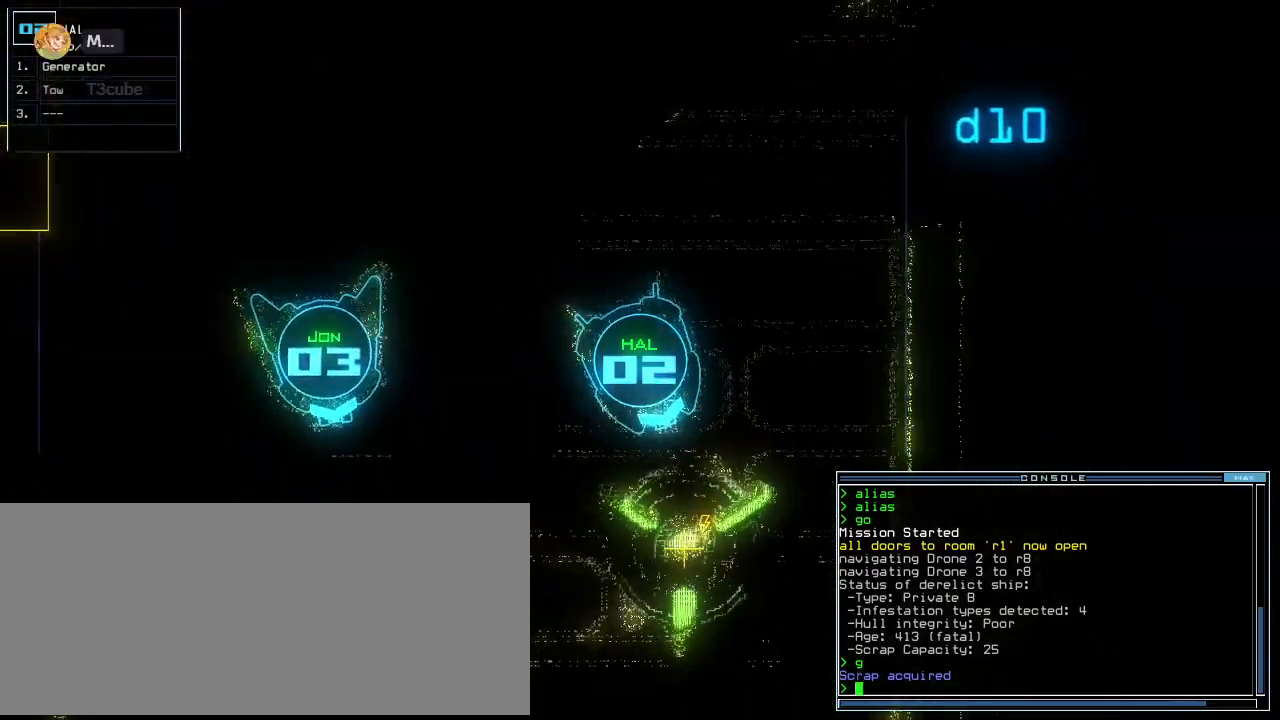
{"keys": ["up"], "events": [[80, "g", "down"], [160, "e", "down"], [200, "g", "up"], [260, "e", "up"]]}
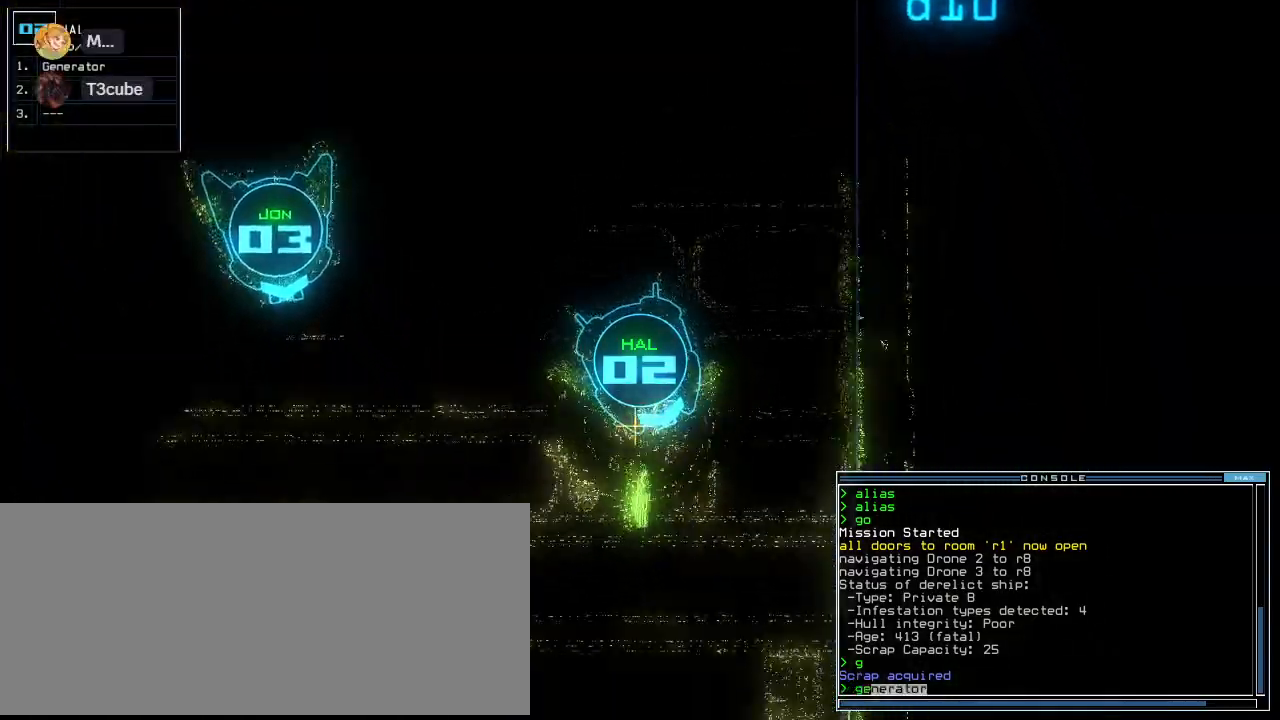
{"keys": ["up"], "events": [[100, "up", "up"], [160, "return", "down"], [240, "return", "up"], [320, "3", "down"], [360, "up", "down"], [400, "3", "up"]]}
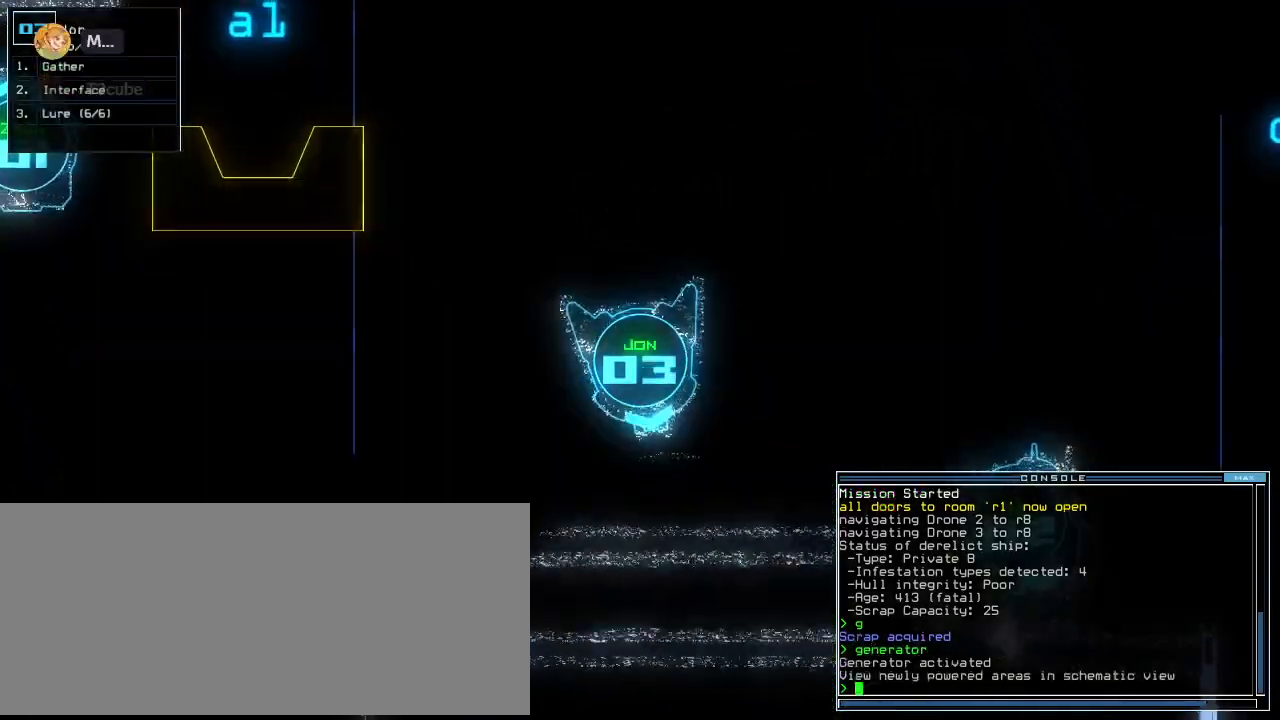
{"keys": ["left", "up"], "events": [[20, "right", "down"], [160, "right", "up"], [440, "left", "down"]]}
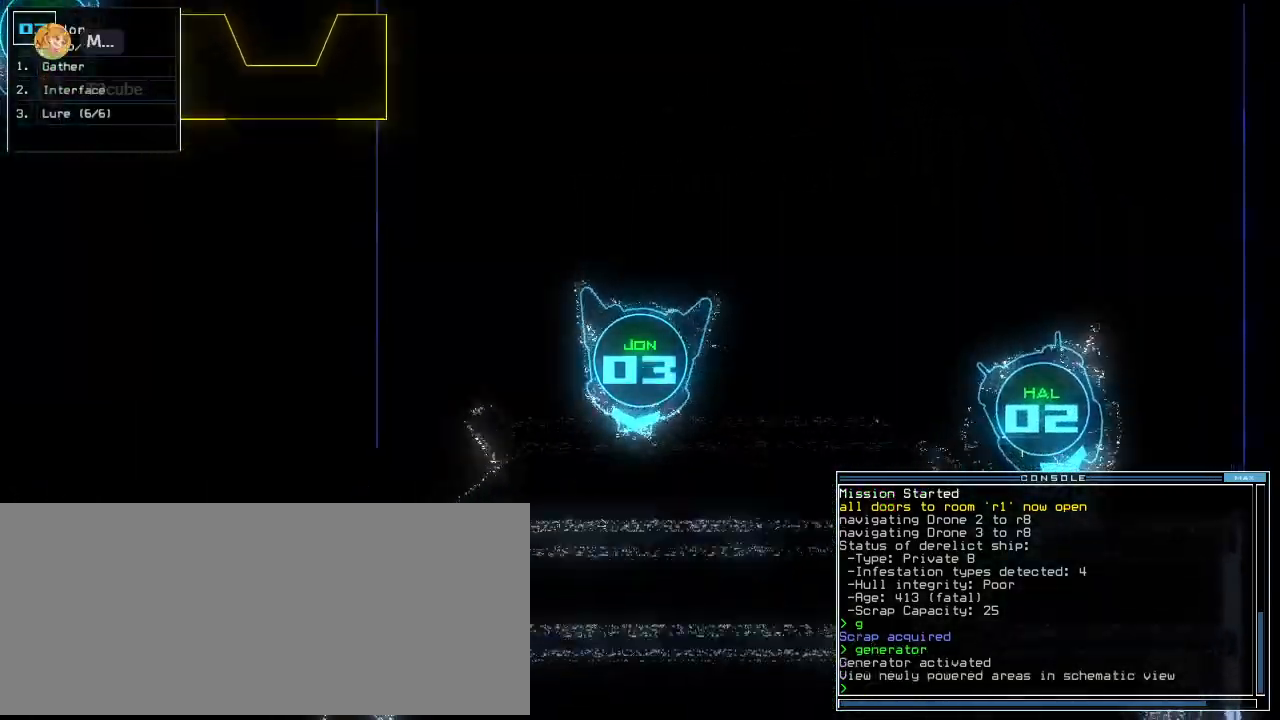
{"keys": ["up"], "events": [[40, "left", "up"]]}